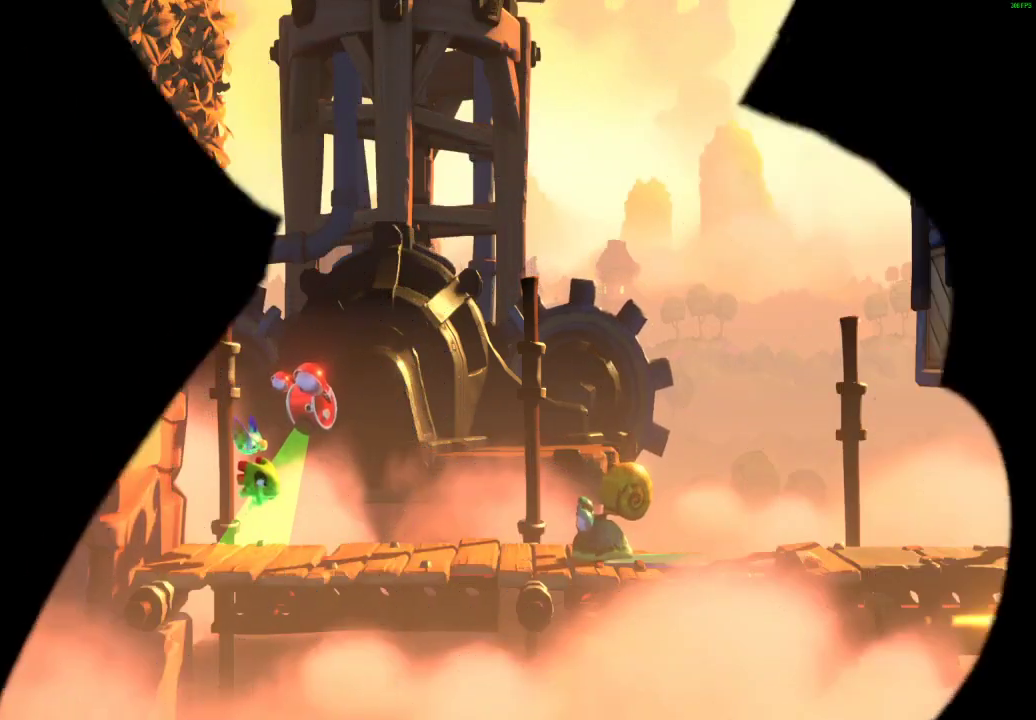
Gameplay with a controller (Xbox layout); each line is a JSON object with the inputs held at the frame after it. "events" lists button and stick changes between this image and that frame as [ms after this image, input, new state], when the widget could be followed in between.
{"buttons": ["X"], "left_stick": "right", "right_stick": "center", "events": [[50, "X", "down"], [100, "X", "up"], [183, "X", "down"], [233, "X", "up"], [333, "X", "down"], [400, "X", "up"], [467, "X", "down"]]}
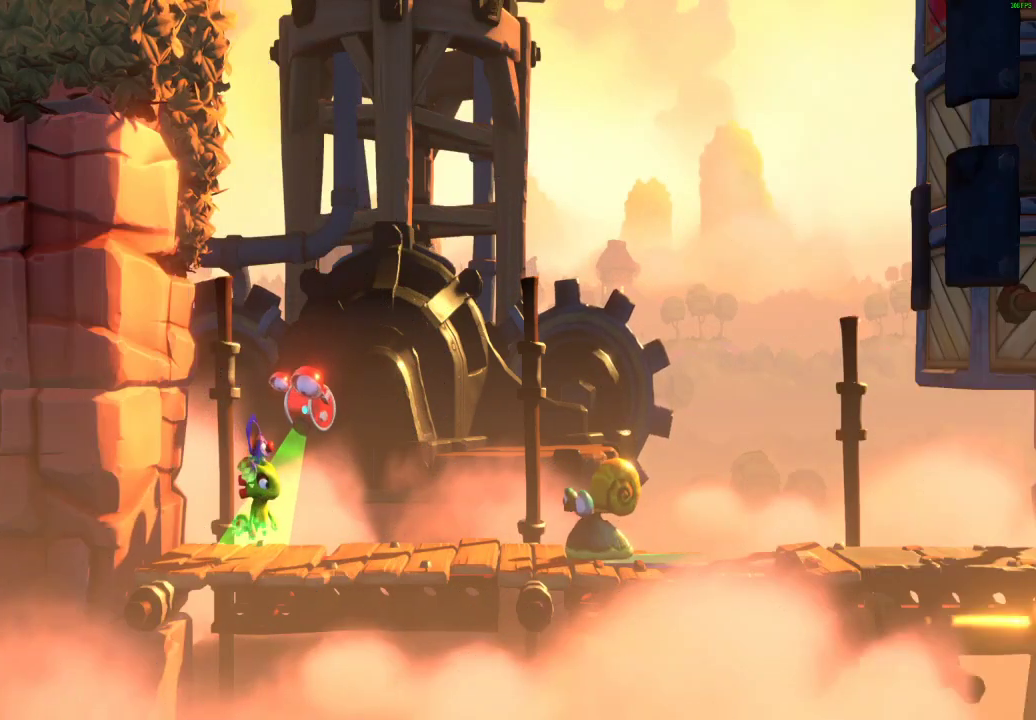
{"buttons": [], "left_stick": "right", "right_stick": "center", "events": [[17, "X", "up"], [117, "X", "down"], [167, "X", "up"], [267, "X", "down"], [300, "X", "up"], [417, "X", "down"], [500, "X", "up"]]}
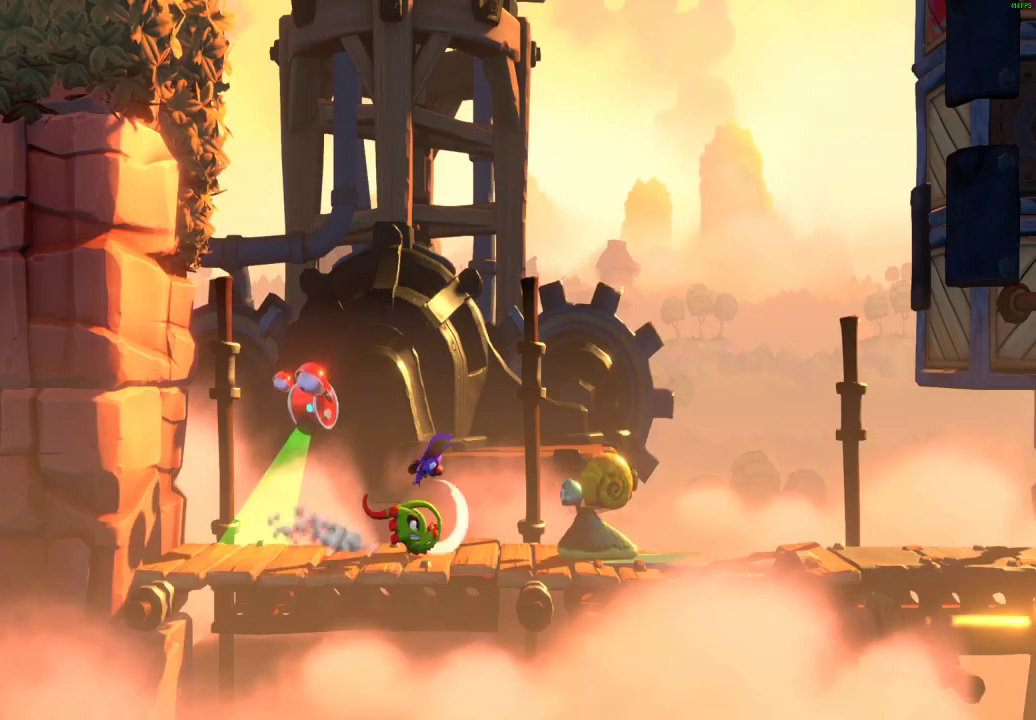
{"buttons": [], "left_stick": "right", "right_stick": "center", "events": [[83, "X", "down"], [133, "X", "up"], [250, "X", "down"], [300, "X", "up"], [400, "X", "down"], [467, "X", "up"]]}
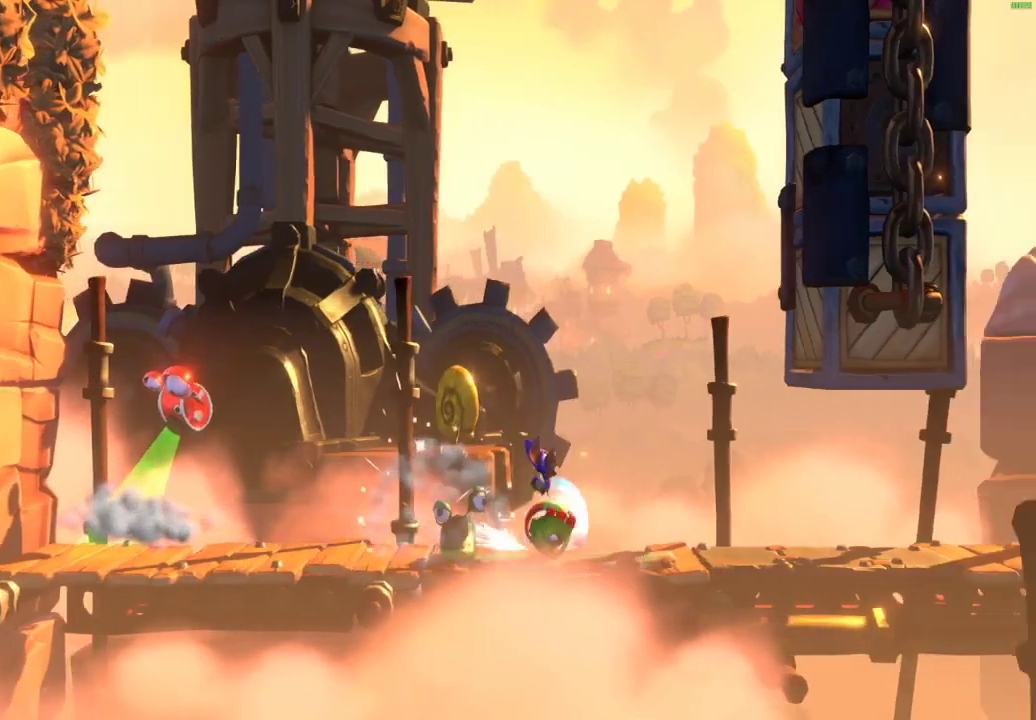
{"buttons": [], "left_stick": "right", "right_stick": "center", "events": [[50, "X", "down"], [117, "X", "up"], [233, "X", "down"], [267, "X", "up"], [367, "X", "down"], [417, "X", "up"]]}
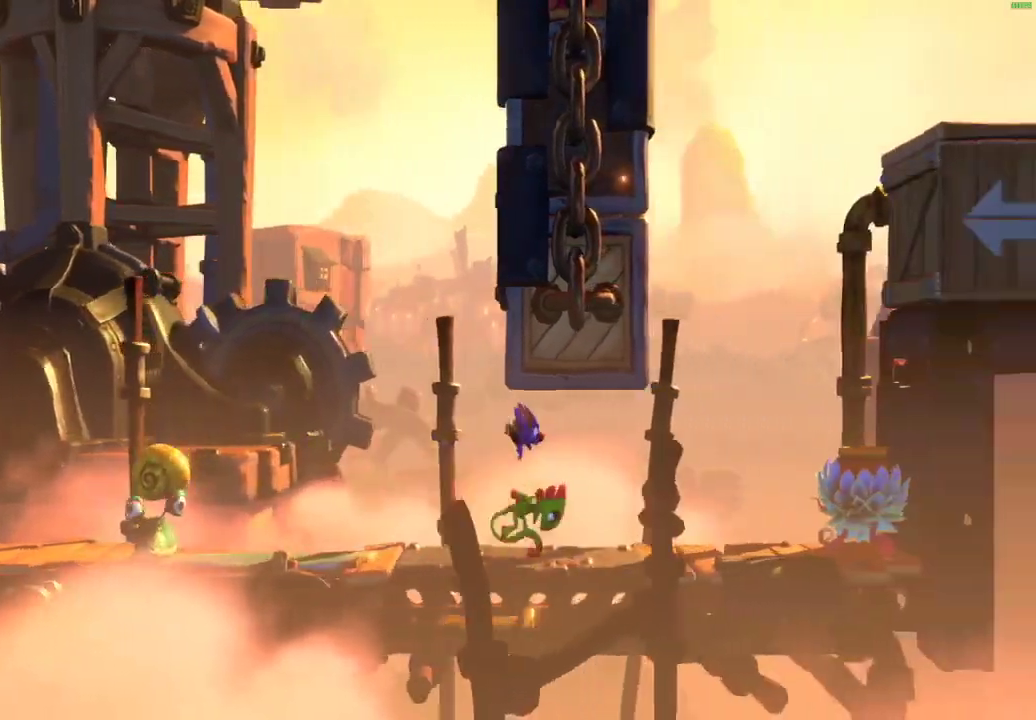
{"buttons": [], "left_stick": "right", "right_stick": "center", "events": [[17, "X", "down"], [67, "X", "up"], [183, "X", "down"], [233, "X", "up"], [333, "X", "down"], [383, "X", "up"], [467, "X", "down"], [483, "X", "up"]]}
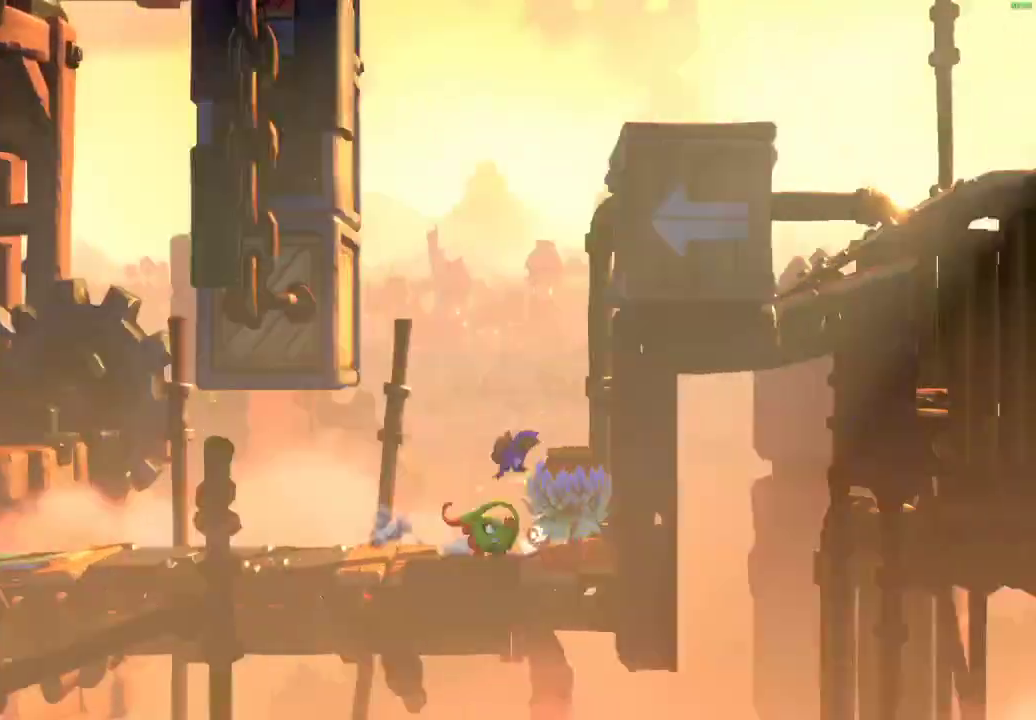
{"buttons": [], "left_stick": "right", "right_stick": "center", "events": [[67, "A", "down"], [183, "A", "up"]]}
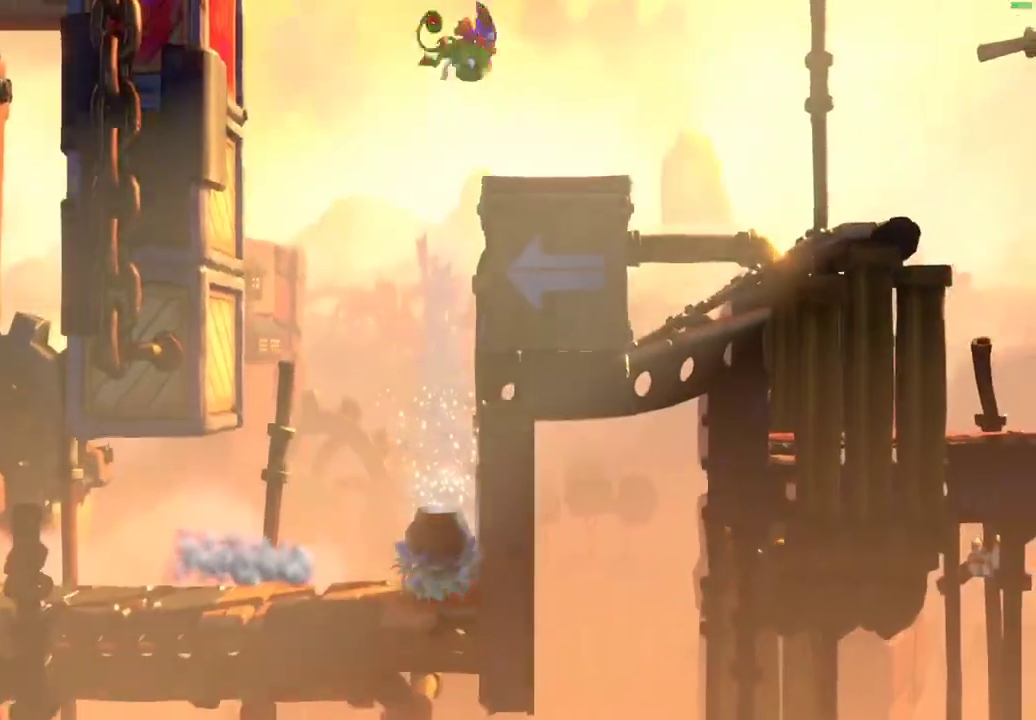
{"buttons": [], "left_stick": "right", "right_stick": "center", "events": []}
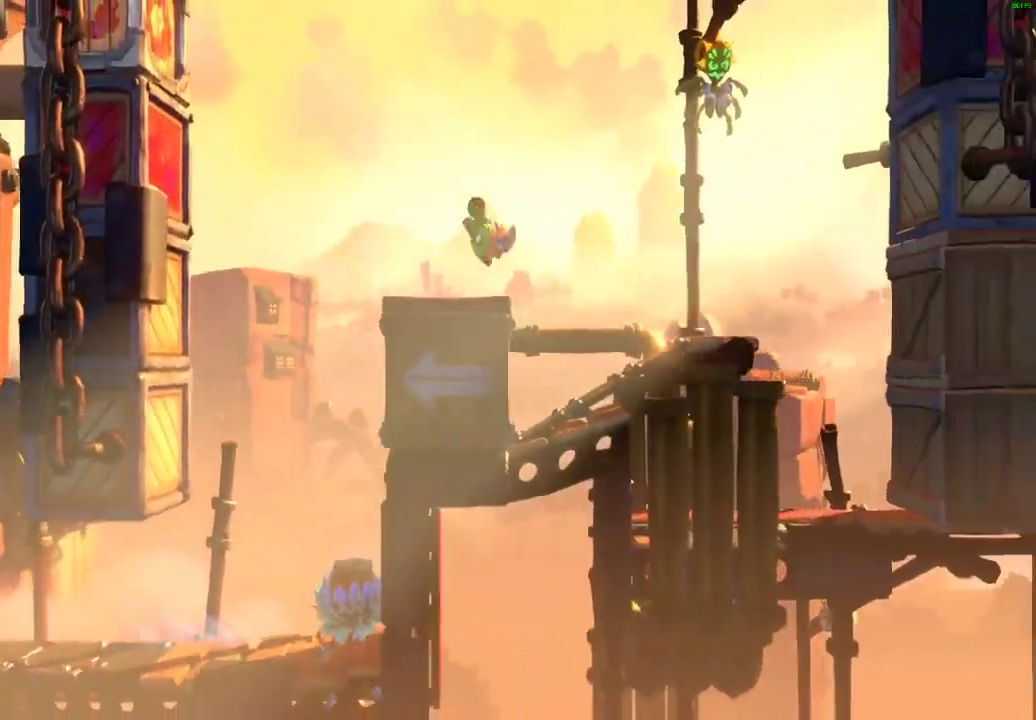
{"buttons": [], "left_stick": "right", "right_stick": "center", "events": [[67, "X", "down"], [133, "X", "up"], [233, "X", "down"], [300, "X", "up"], [400, "X", "down"], [483, "X", "up"]]}
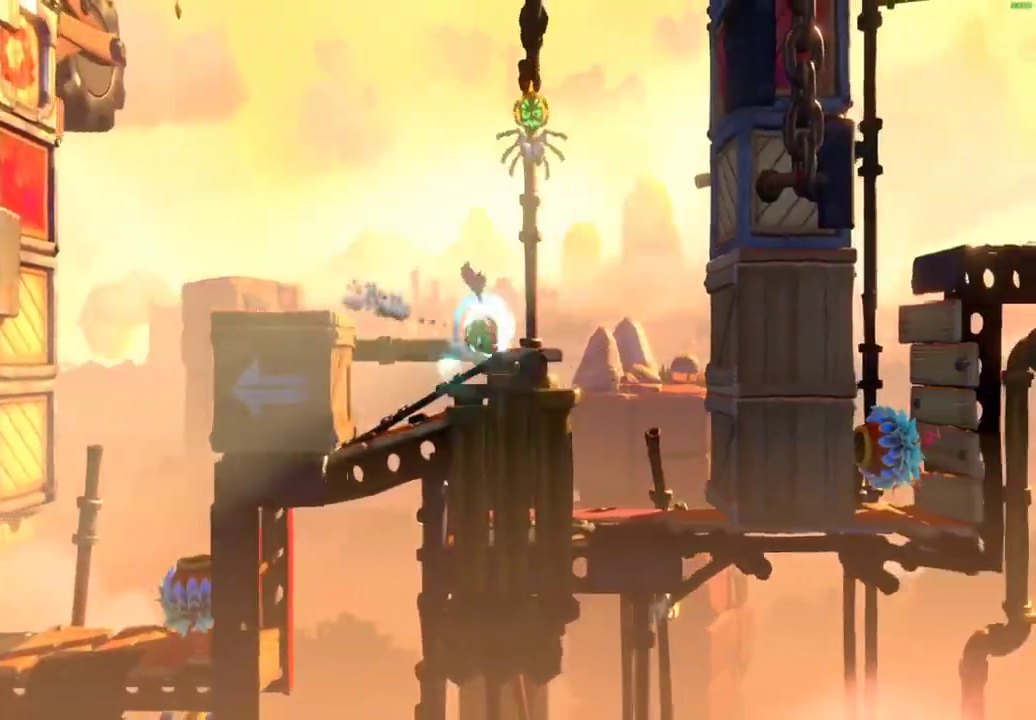
{"buttons": [], "left_stick": "right", "right_stick": "center", "events": [[83, "X", "down"], [150, "X", "up"], [267, "X", "down"], [317, "X", "up"], [417, "X", "down"], [483, "X", "up"]]}
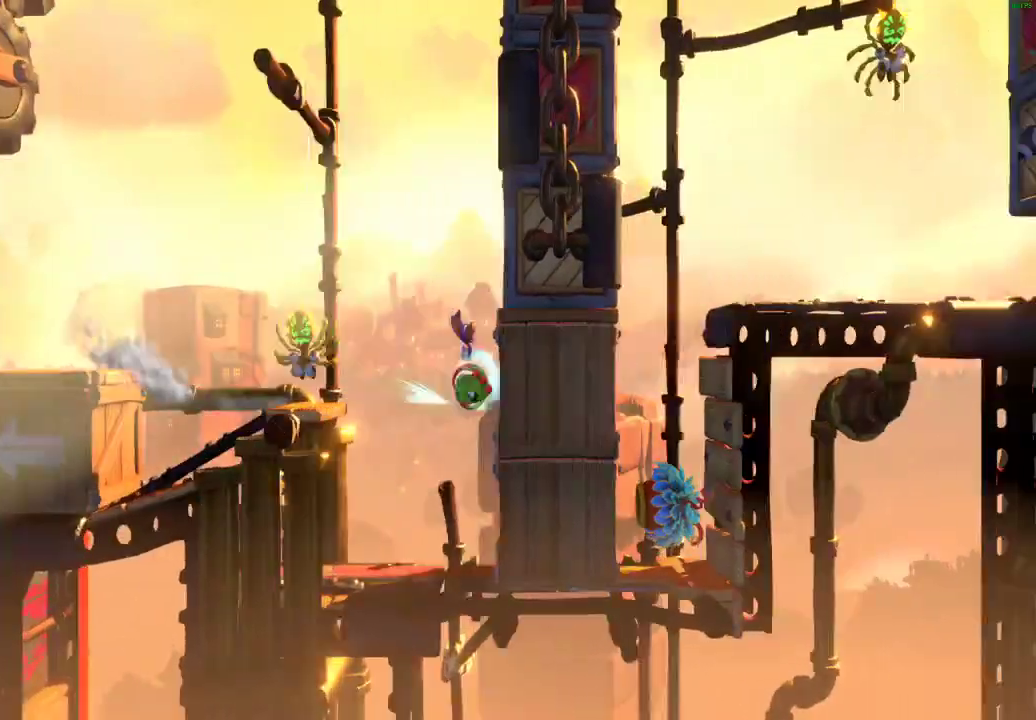
{"buttons": ["A"], "left_stick": "right", "right_stick": "center", "events": [[67, "X", "down"], [183, "X", "up"], [283, "A", "down"]]}
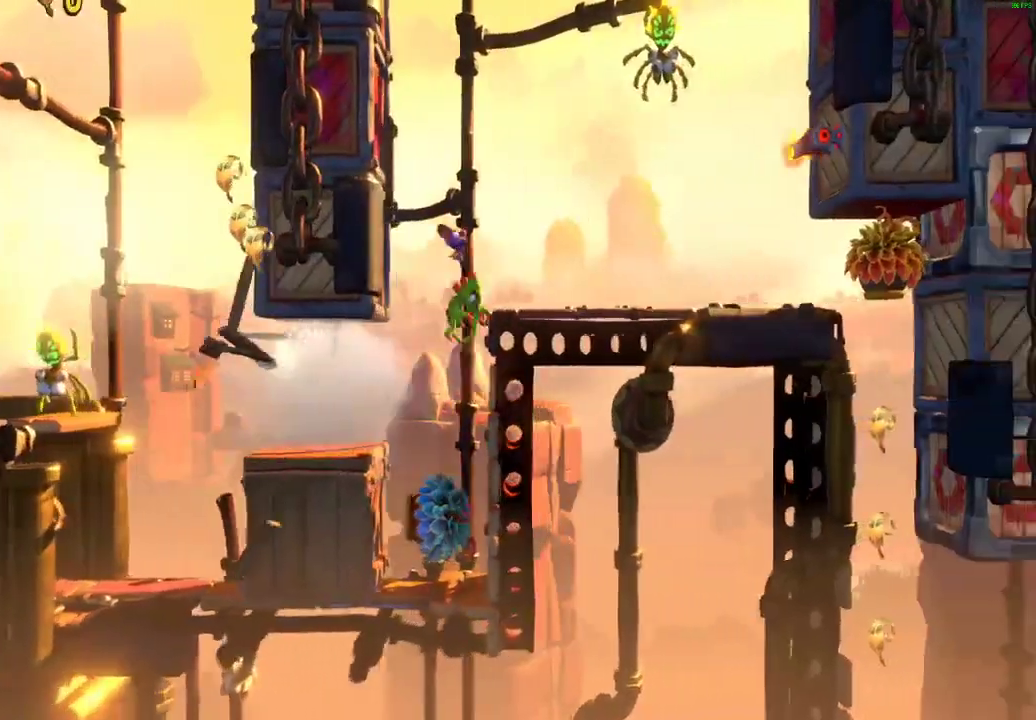
{"buttons": [], "left_stick": "right", "right_stick": "center", "events": [[150, "A", "up"], [400, "X", "down"], [450, "X", "up"]]}
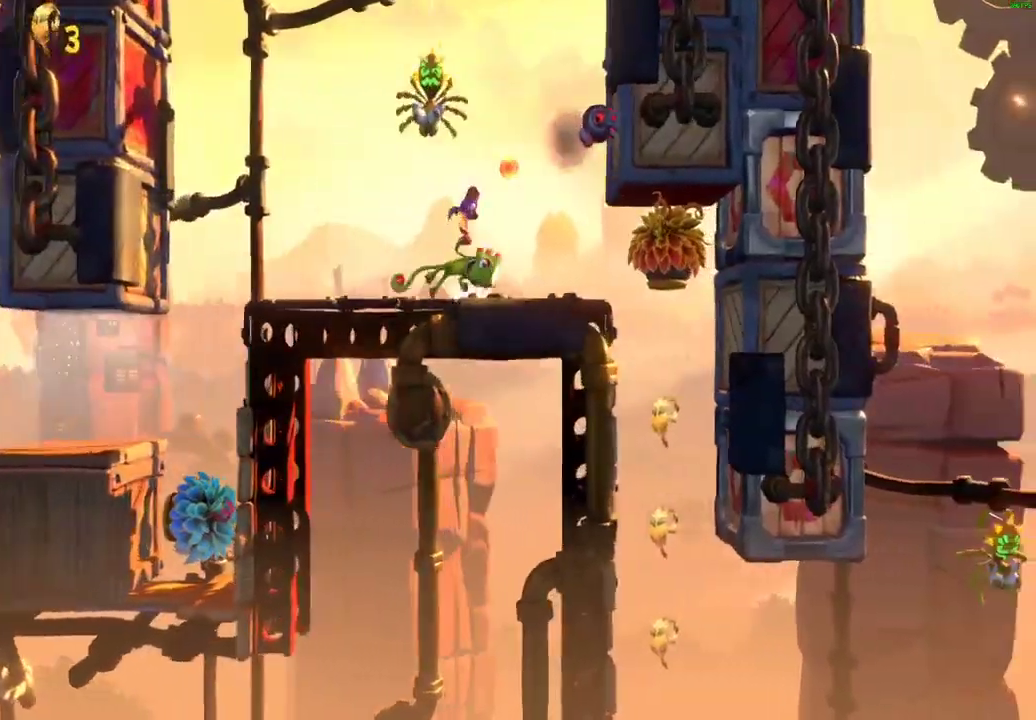
{"buttons": [], "left_stick": "right", "right_stick": "center", "events": [[50, "X", "down"], [117, "X", "up"], [200, "X", "down"], [317, "X", "up"]]}
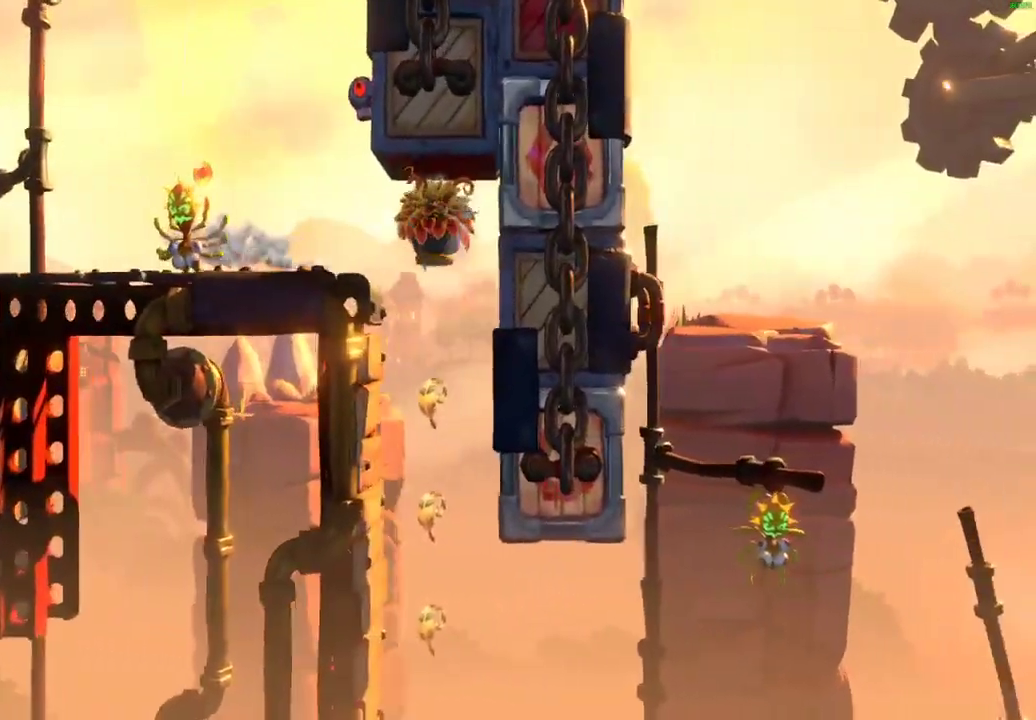
{"buttons": [], "left_stick": "right", "right_stick": "center", "events": []}
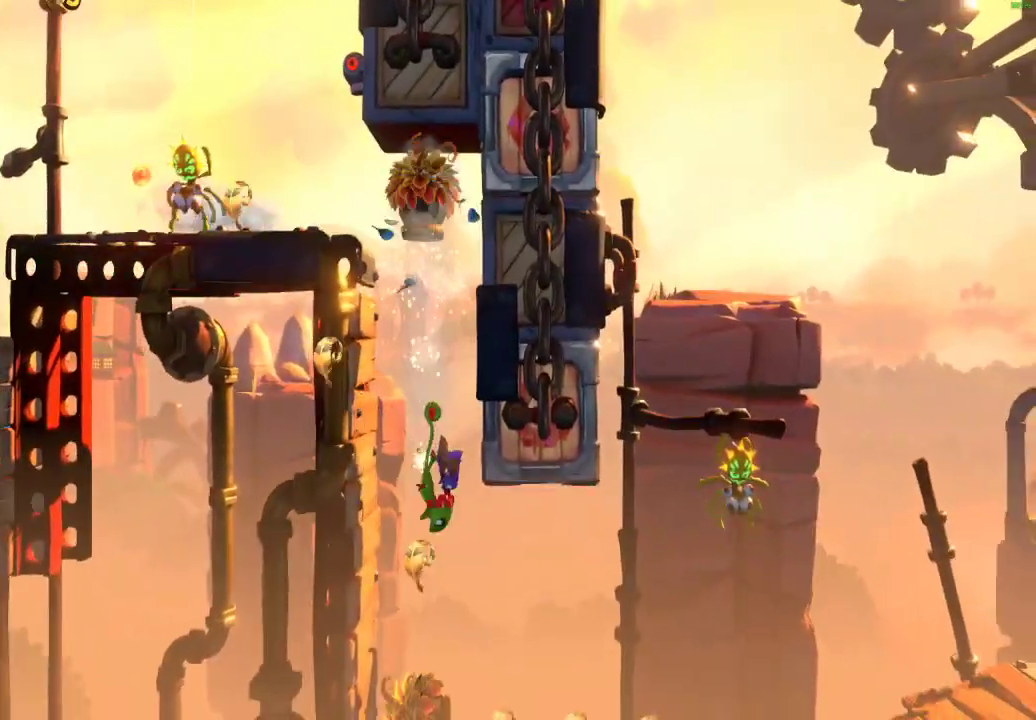
{"buttons": [], "left_stick": "right", "right_stick": "center", "events": []}
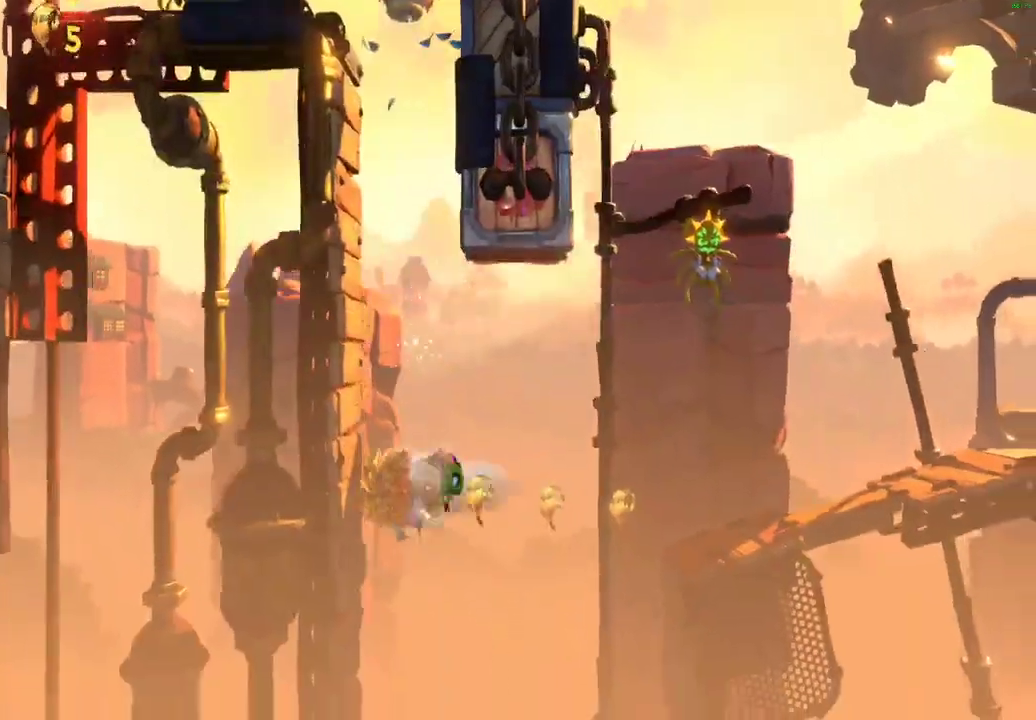
{"buttons": ["X"], "left_stick": "right", "right_stick": "center", "events": [[433, "X", "down"]]}
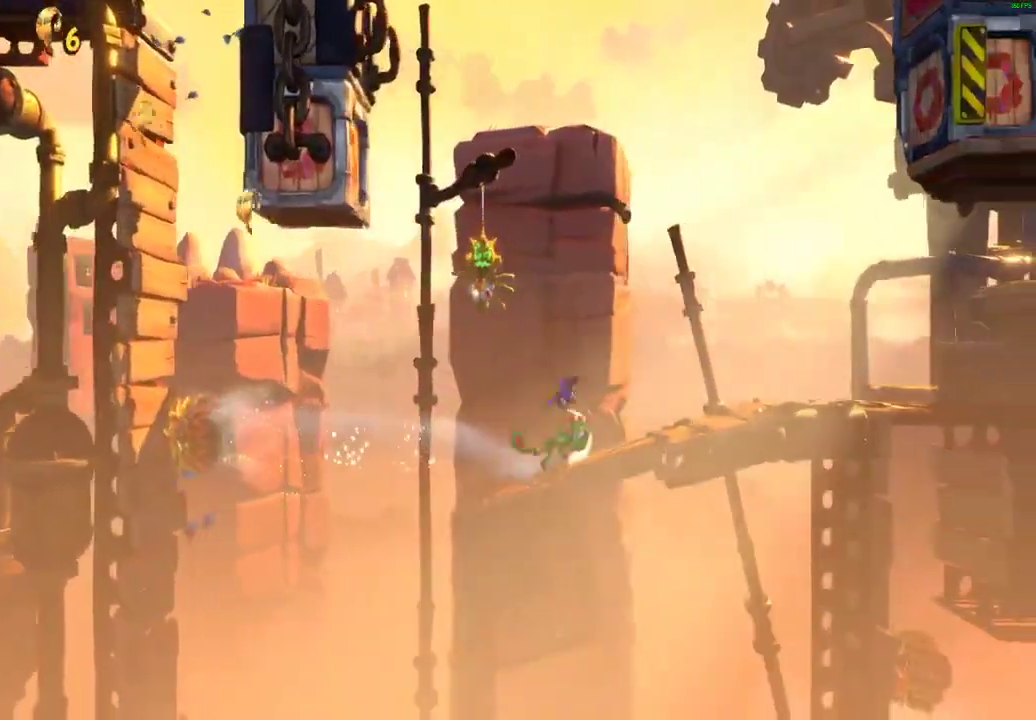
{"buttons": ["X"], "left_stick": "right", "right_stick": "center", "events": [[17, "X", "up"], [117, "X", "down"], [200, "X", "up"], [300, "X", "down"], [383, "X", "up"], [483, "X", "down"]]}
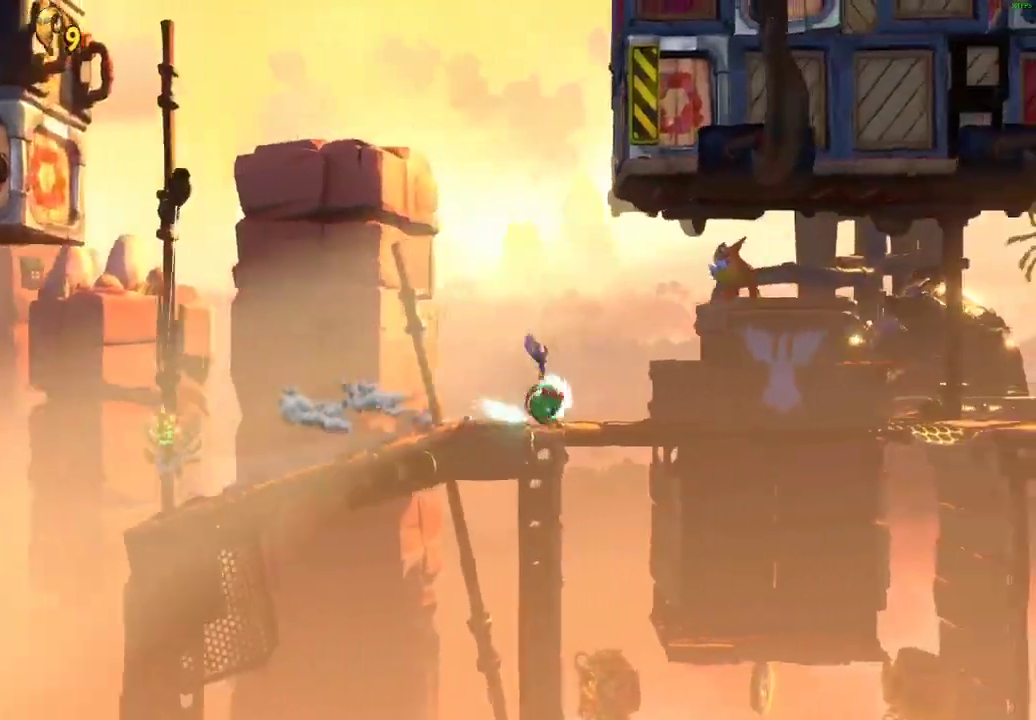
{"buttons": ["X"], "left_stick": "right", "right_stick": "center", "events": [[50, "X", "up"], [150, "X", "down"], [233, "X", "up"], [333, "X", "down"], [400, "X", "up"], [500, "X", "down"]]}
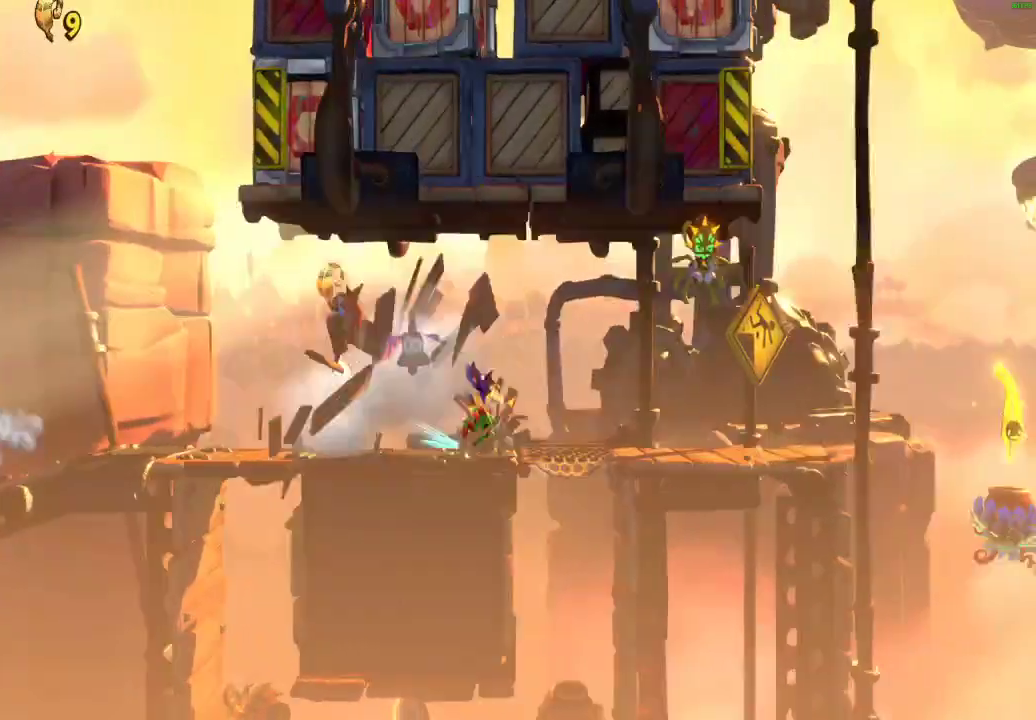
{"buttons": [], "left_stick": "right", "right_stick": "center", "events": [[67, "X", "up"], [167, "X", "down"], [233, "X", "up"], [317, "X", "down"], [433, "X", "up"]]}
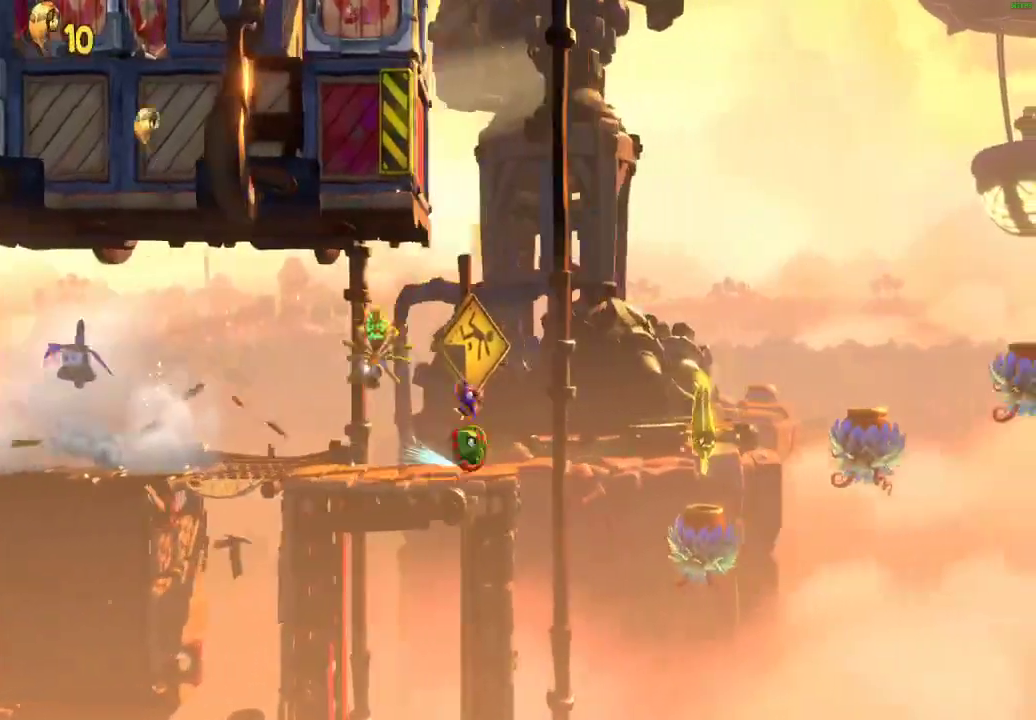
{"buttons": ["A"], "left_stick": "right", "right_stick": "center", "events": [[133, "A", "down"]]}
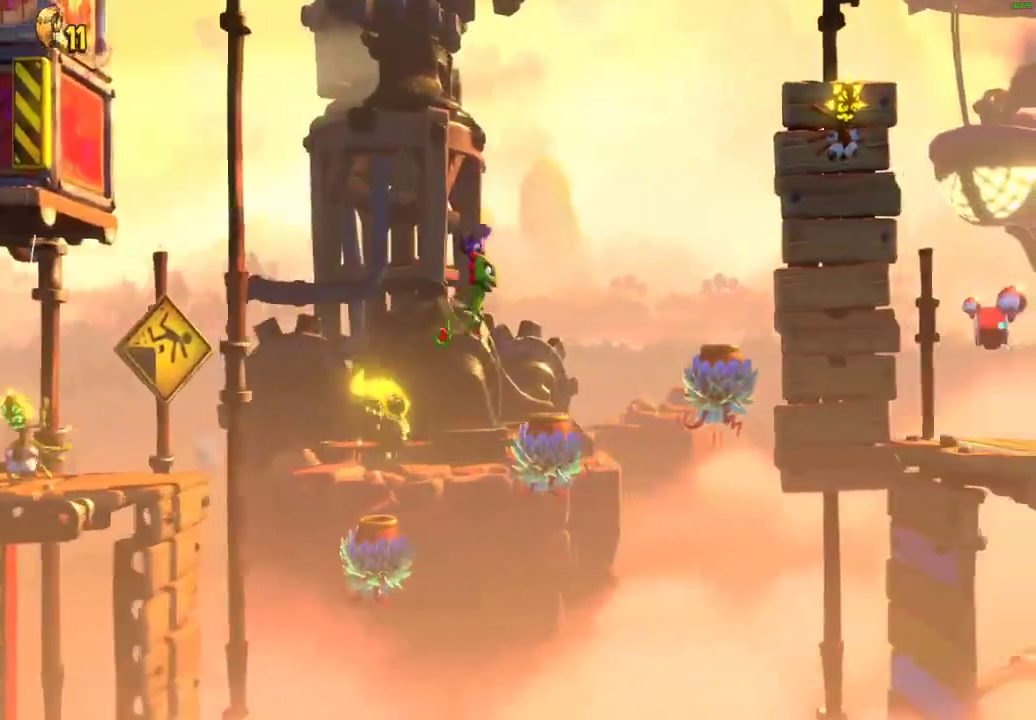
{"buttons": [], "left_stick": "right", "right_stick": "center", "events": [[167, "X", "down"], [350, "A", "up"], [350, "X", "up"]]}
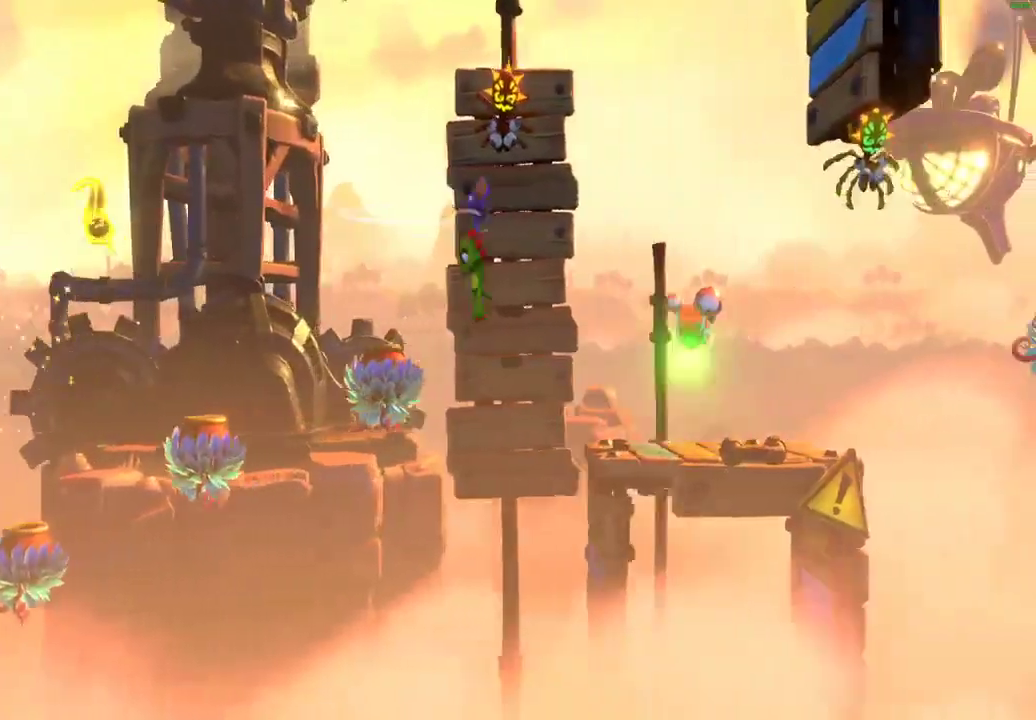
{"buttons": ["X"], "left_stick": "right", "right_stick": "center", "events": [[283, "X", "down"], [367, "X", "up"], [450, "X", "down"]]}
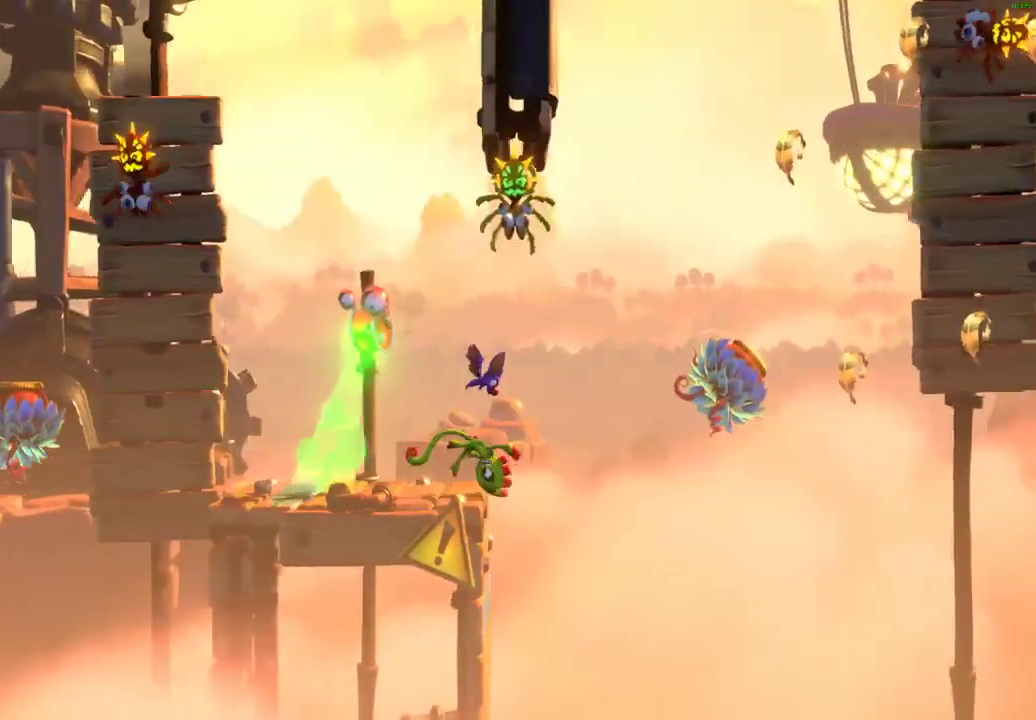
{"buttons": ["A"], "left_stick": "right", "right_stick": "center", "events": [[17, "X", "up"], [117, "X", "down"], [217, "X", "up"], [483, "A", "down"]]}
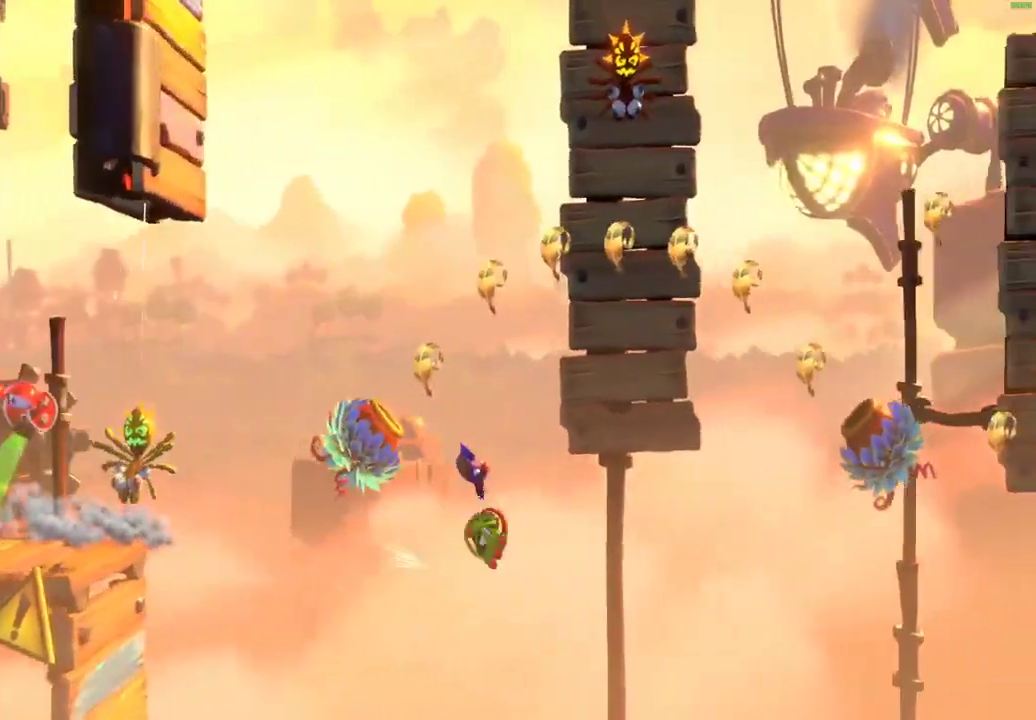
{"buttons": [], "left_stick": "right", "right_stick": "center", "events": [[250, "A", "up"]]}
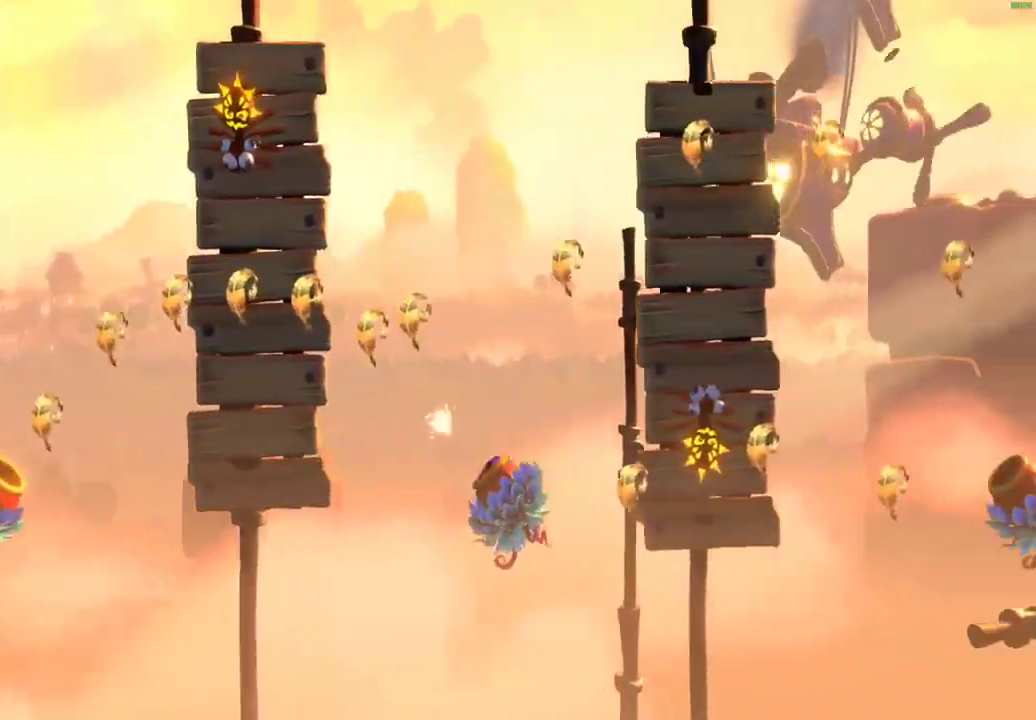
{"buttons": ["A"], "left_stick": "right", "right_stick": "center", "events": [[150, "A", "down"]]}